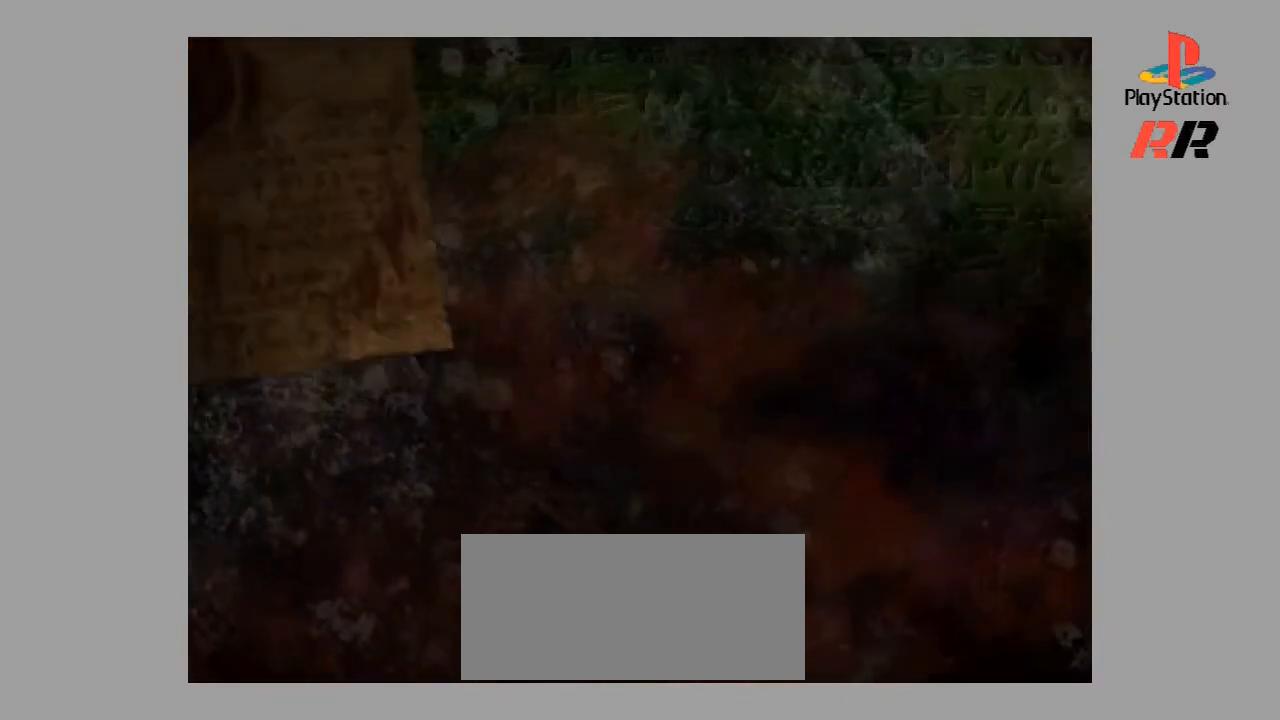
Gameplay with a controller (PlayStation layout); each line is a JSON object with the inputs held at the frame after it (dt_ms = milliseconds from this image to that frame). "events" lists button and stick changes between this image and that frame as [ms after this image, input, new state], when the widget could be followed in between. Not read: L3 R3.
{"dt_ms": 500, "buttons": ["TRIANGLE"], "events": [[467, "TRIANGLE", "down"]]}
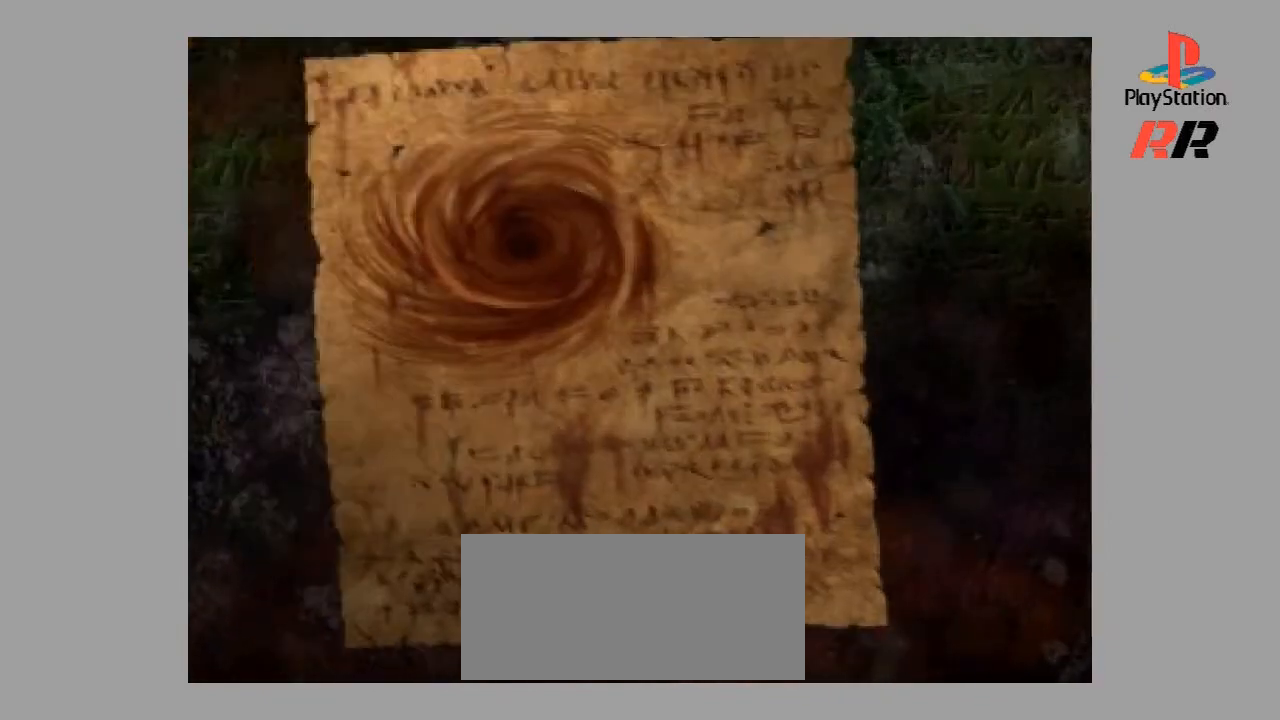
{"dt_ms": 1000, "buttons": ["TRIANGLE"]}
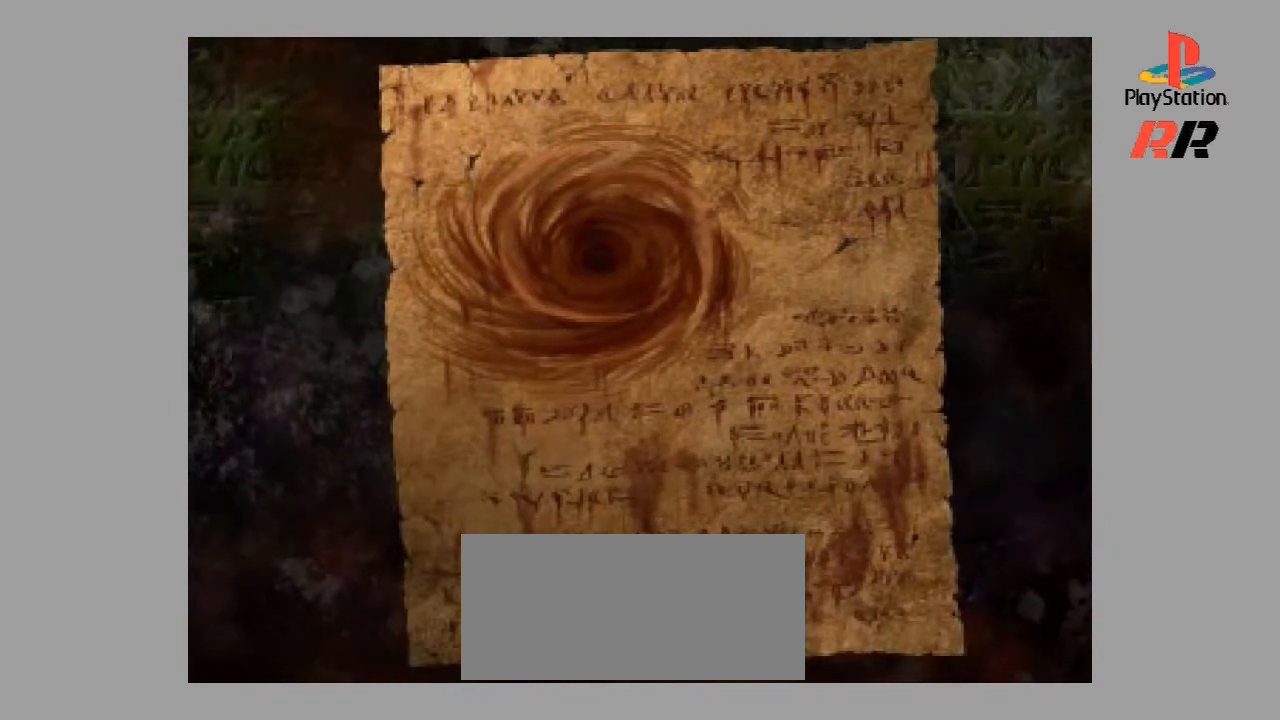
{"dt_ms": 1000, "buttons": []}
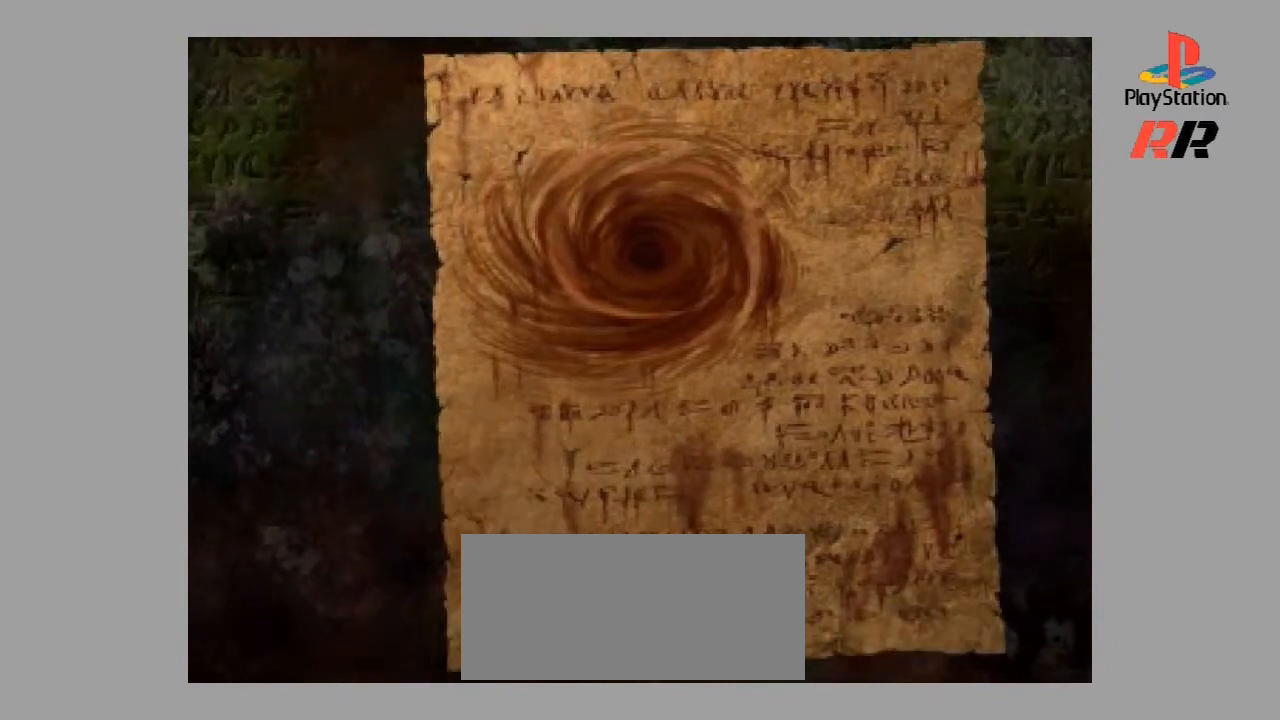
{"dt_ms": 1000, "buttons": []}
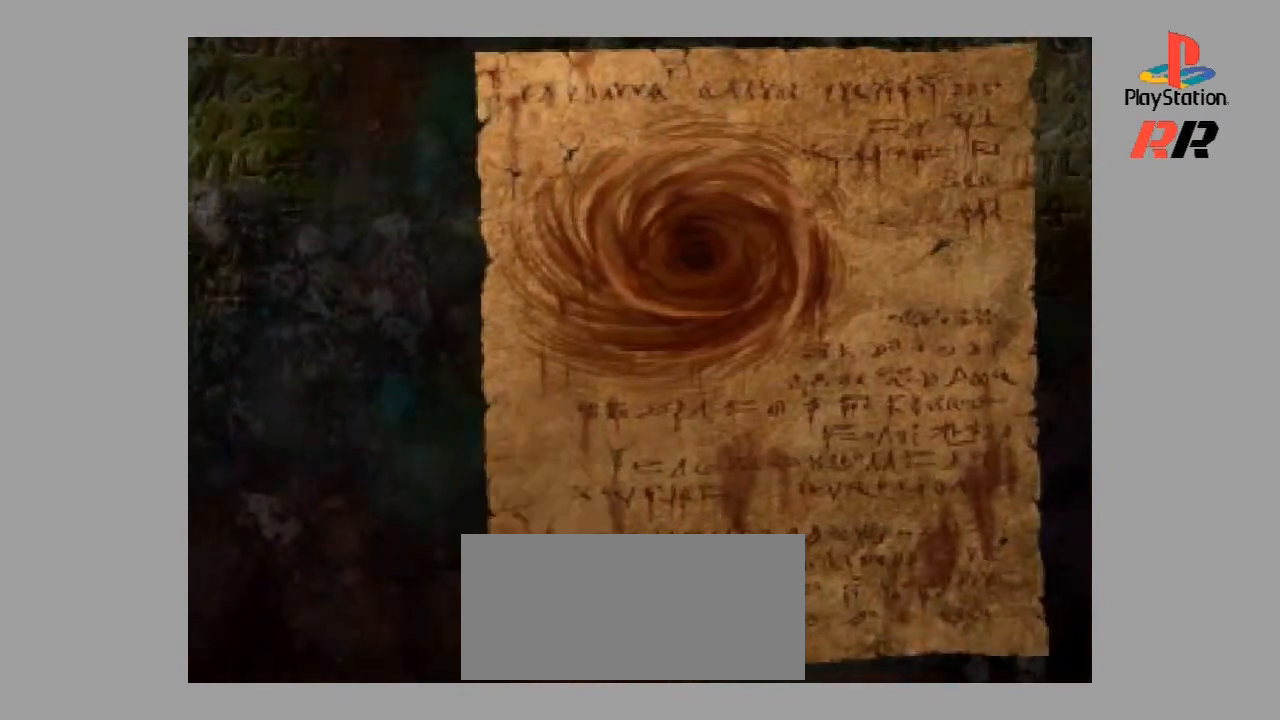
{"dt_ms": 500, "buttons": [], "events": [[133, "DPAD_RIGHT", "down"], [200, "TRIANGLE", "down"], [267, "SQUARE", "down"], [333, "DPAD_RIGHT", "up"], [333, "SQUARE", "up"], [333, "TRIANGLE", "up"]]}